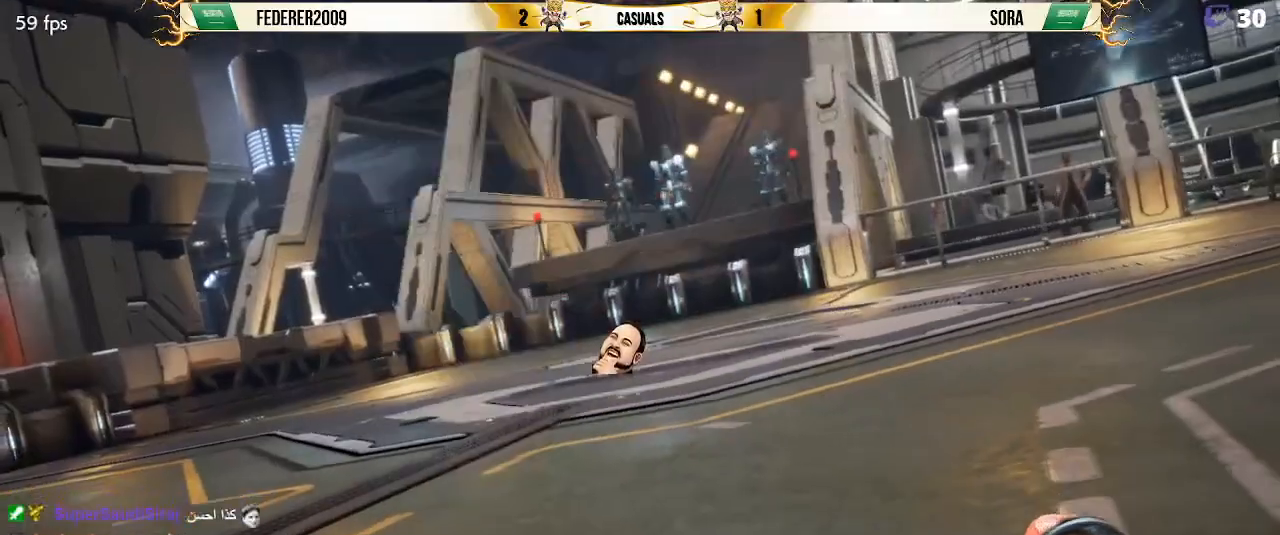
Gameplay with a controller (PlayStation layout); each line is a JSON object with the inputs held at the frame after it (dt_ms = milliseconds from this image to that frame). "events" lists button and stick changes between this image and that frame as [ms after this image, input, new state], when the widget could be followed in between. Not read: L3 R3 right_stick.
{"dt_ms": 500, "buttons": [], "left_stick": "center", "events": [[233, "START", "down"], [433, "START", "up"]]}
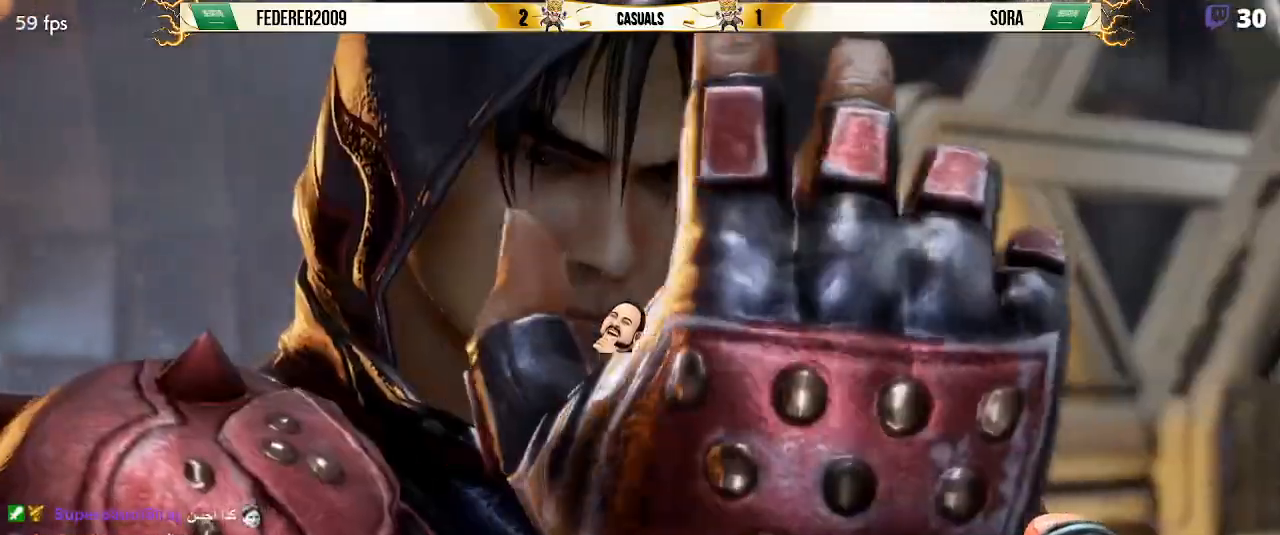
{"dt_ms": 500, "buttons": [], "left_stick": "center", "events": []}
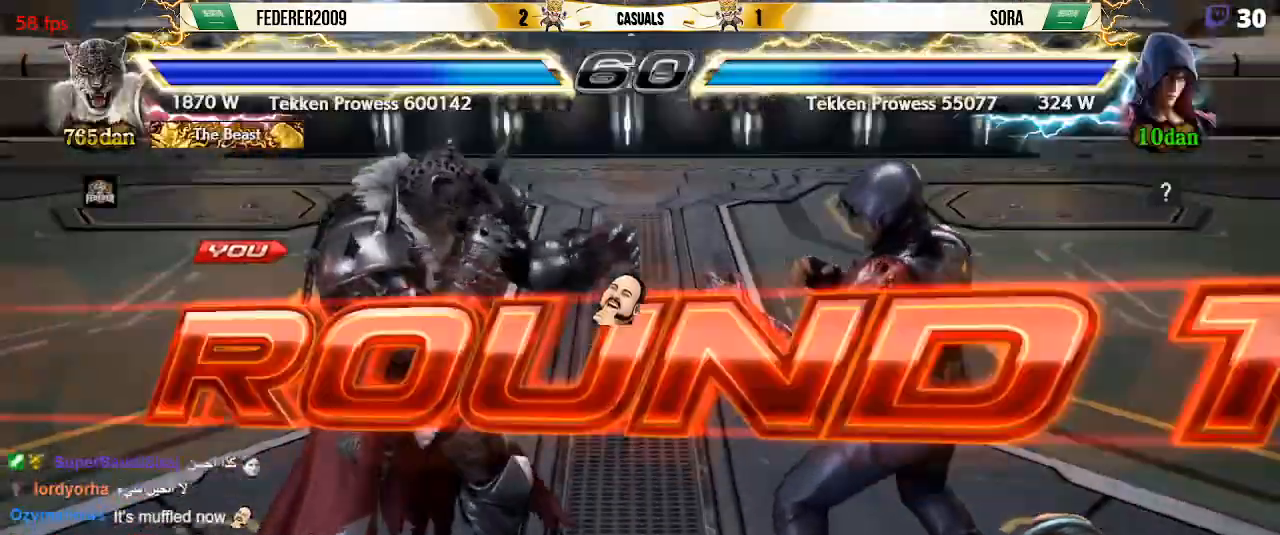
{"dt_ms": 500, "buttons": [], "left_stick": "center", "events": []}
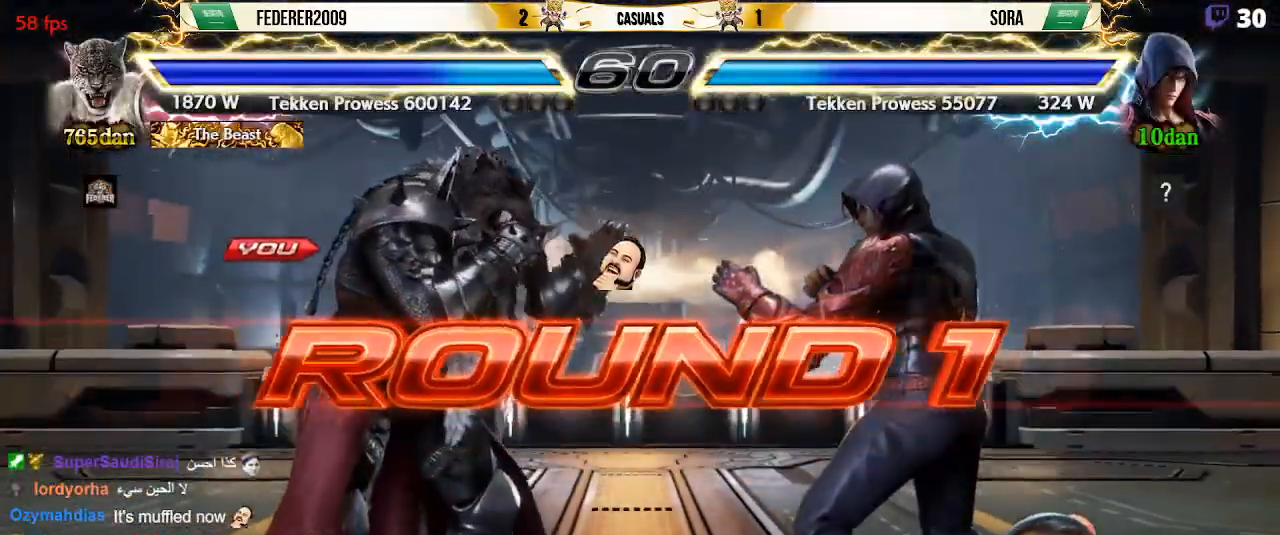
{"dt_ms": 500, "buttons": [], "left_stick": "center", "events": []}
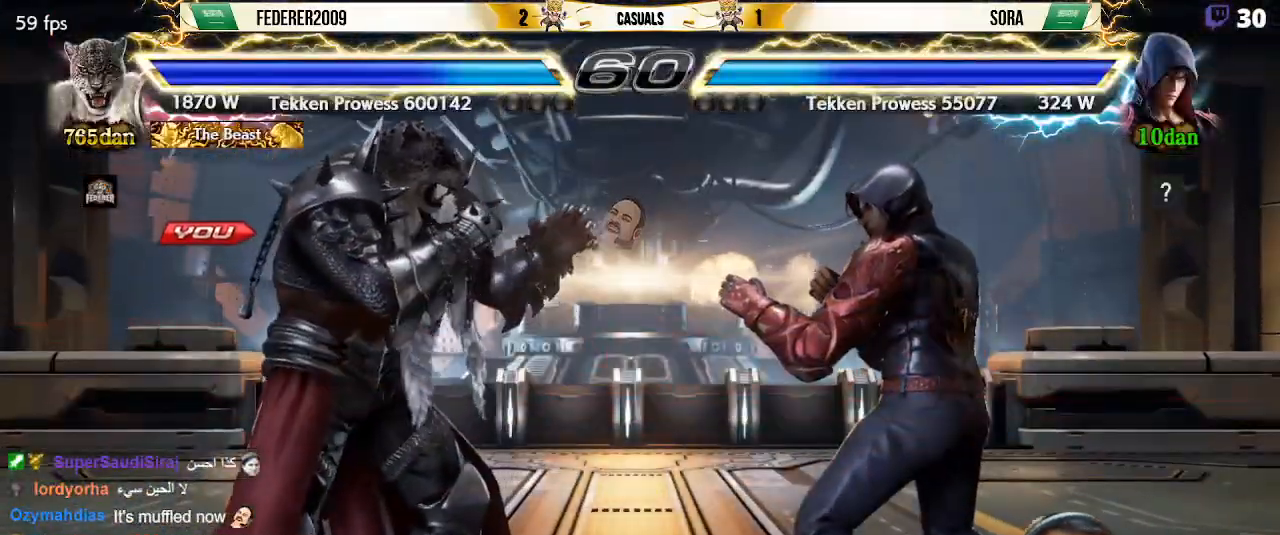
{"dt_ms": 500, "buttons": [], "left_stick": "center", "events": []}
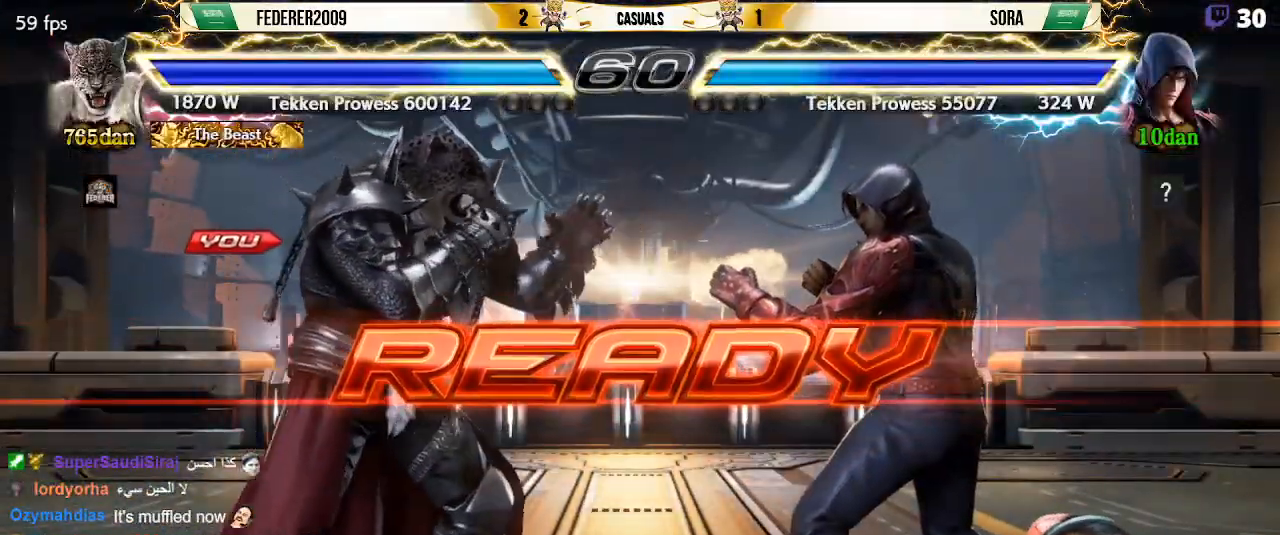
{"dt_ms": 500, "buttons": ["TRIANGLE", "DPAD_LEFT"], "left_stick": "center", "events": [[333, "DPAD_LEFT", "down"], [367, "DPAD_DOWN", "down"], [367, "DPAD_LEFT", "up"], [367, "SQUARE", "down"], [433, "SQUARE", "up"], [433, "TRIANGLE", "down"], [467, "DPAD_DOWN", "up"], [467, "DPAD_LEFT", "down"]]}
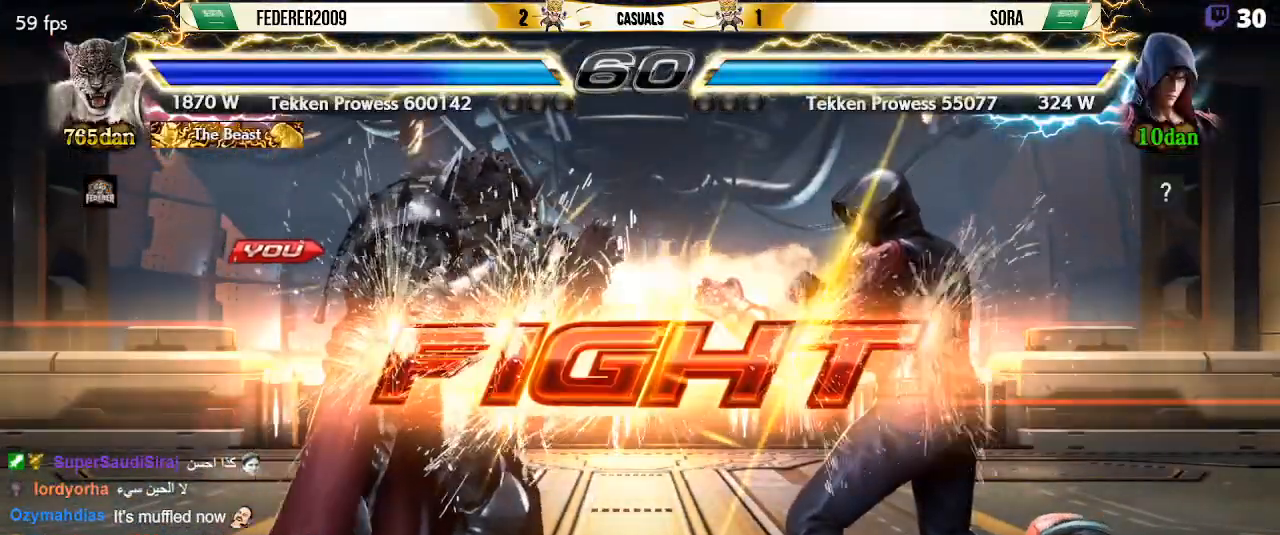
{"dt_ms": 500, "buttons": [], "left_stick": "center", "events": [[100, "TRIANGLE", "up"], [233, "DPAD_LEFT", "up"], [333, "DPAD_UP", "down"], [400, "DPAD_UP", "up"]]}
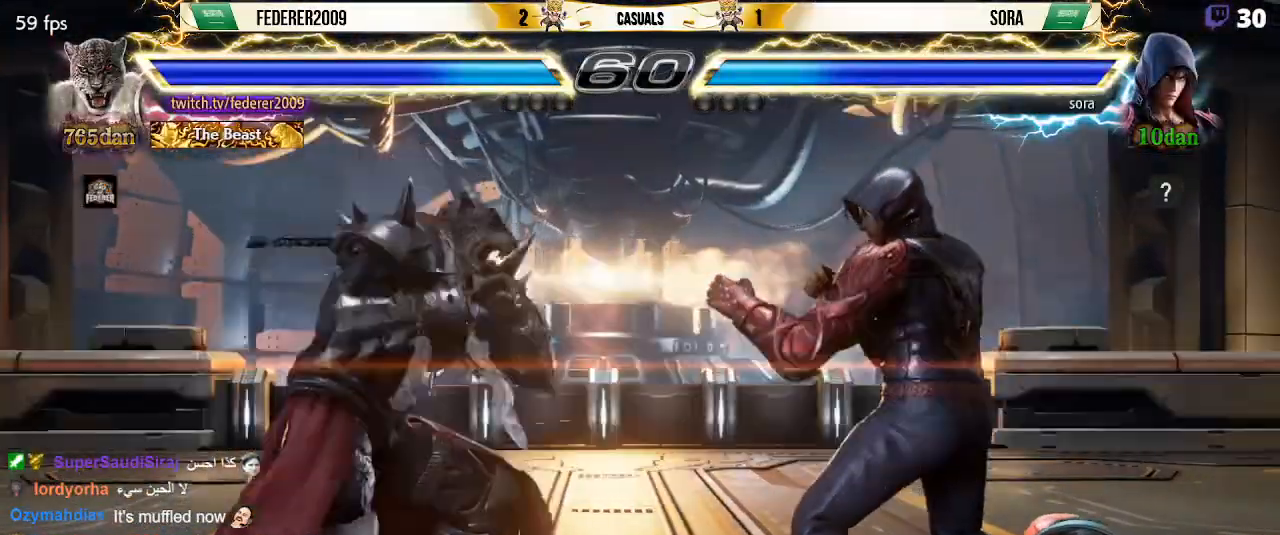
{"dt_ms": 500, "buttons": ["DPAD_LEFT"], "left_stick": "center", "events": [[33, "DPAD_LEFT", "down"], [133, "DPAD_LEFT", "up"], [167, "DPAD_LEFT", "down"]]}
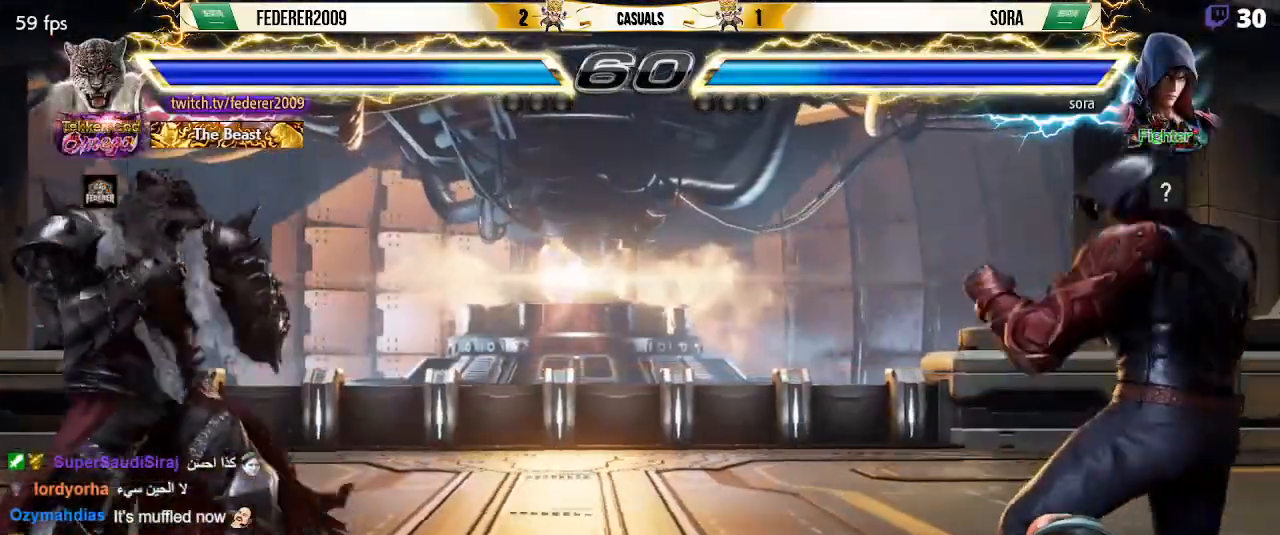
{"dt_ms": 500, "buttons": [], "left_stick": "center", "events": [[67, "DPAD_LEFT", "up"], [133, "DPAD_LEFT", "down"], [167, "DPAD_LEFT", "up"], [233, "DPAD_LEFT", "down"], [367, "DPAD_LEFT", "up"], [367, "DPAD_UP", "down"], [400, "DPAD_UP", "up"]]}
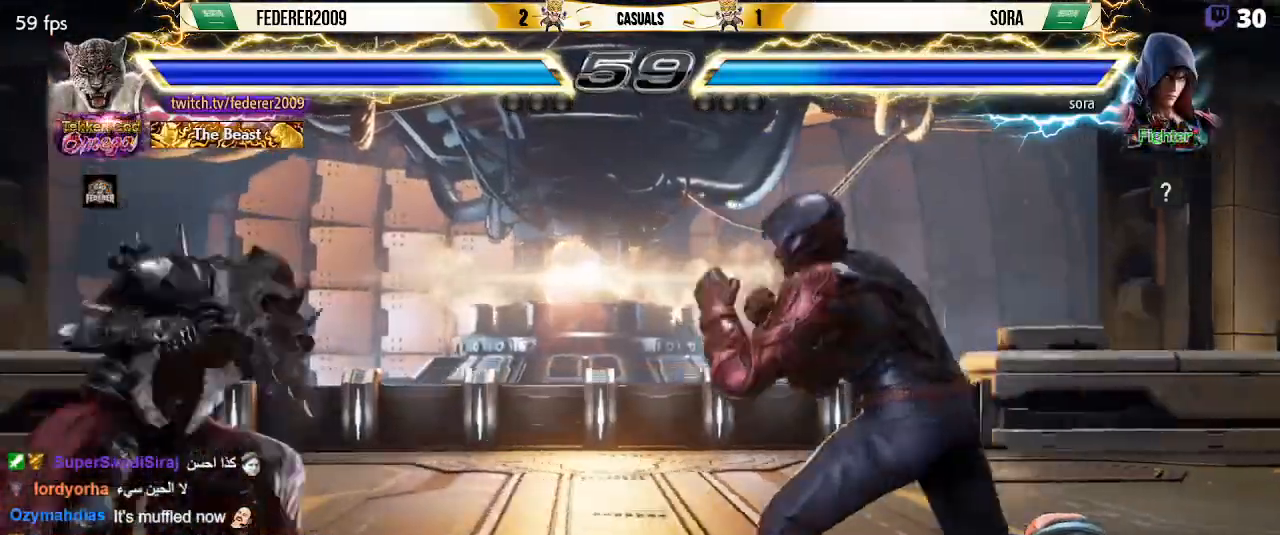
{"dt_ms": 500, "buttons": ["DPAD_LEFT"], "left_stick": "center", "events": [[67, "DPAD_LEFT", "down"], [133, "DPAD_LEFT", "up"], [167, "DPAD_LEFT", "down"], [267, "DPAD_LEFT", "up"], [300, "DPAD_LEFT", "down"], [367, "DPAD_LEFT", "up"], [433, "DPAD_LEFT", "down"]]}
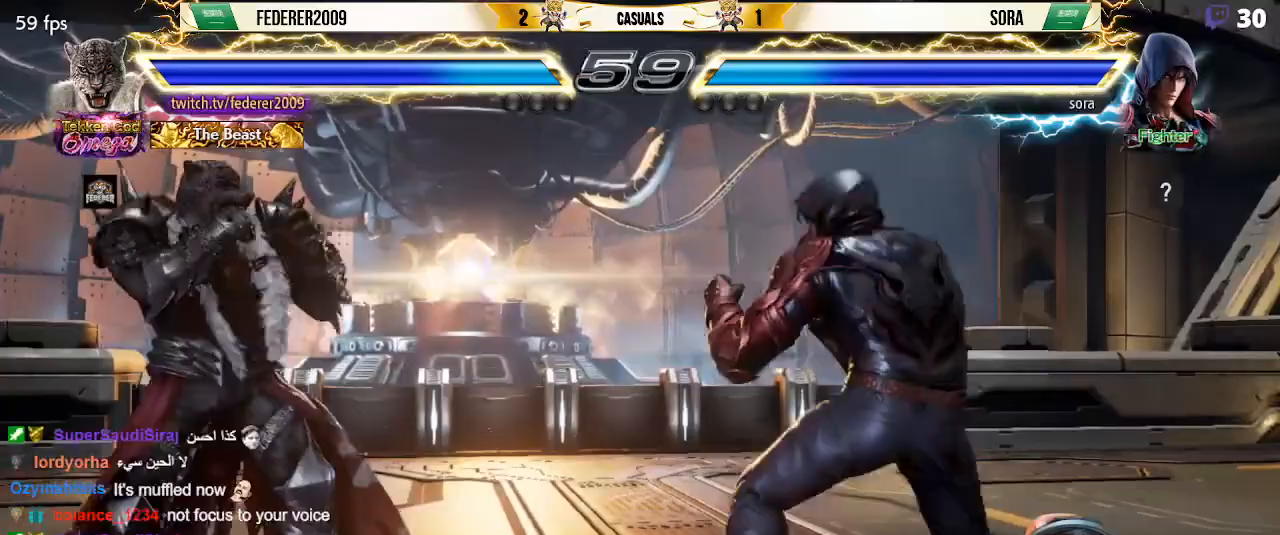
{"dt_ms": 500, "buttons": ["SQUARE"], "left_stick": "center", "events": [[67, "DPAD_DOWN", "down"], [100, "DPAD_DOWN", "up"], [200, "DPAD_LEFT", "up"], [233, "DPAD_LEFT", "down"], [400, "DPAD_LEFT", "up"], [400, "R1", "down"], [467, "R1", "up"], [467, "SQUARE", "down"]]}
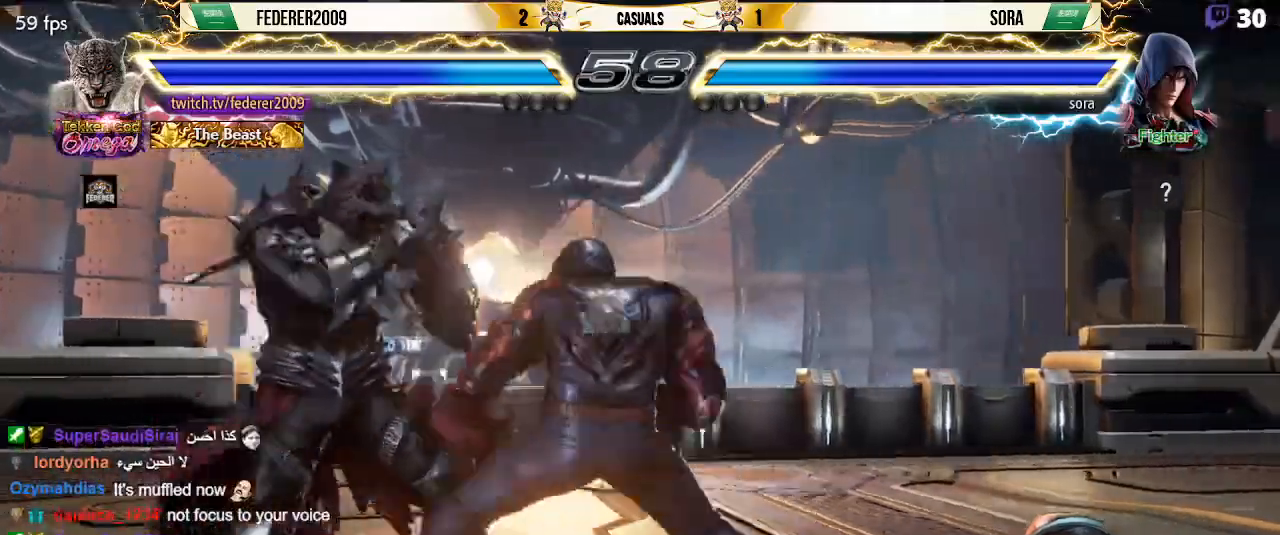
{"dt_ms": 500, "buttons": ["DPAD_LEFT"], "left_stick": "center", "events": [[33, "SQUARE", "up"], [100, "TRIANGLE", "down"], [200, "DPAD_LEFT", "down"], [200, "TRIANGLE", "up"]]}
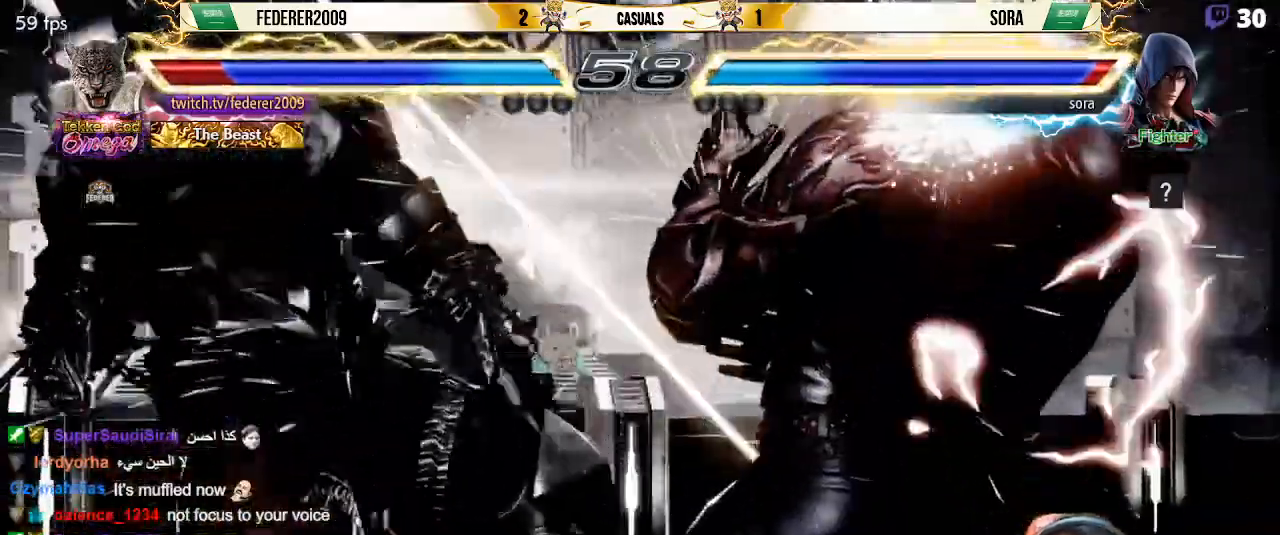
{"dt_ms": 500, "buttons": ["SQUARE", "DPAD_DOWN", "DPAD_LEFT"], "left_stick": "center", "events": [[100, "DPAD_DOWN", "down"], [100, "SQUARE", "down"], [167, "SQUARE", "up"], [233, "SQUARE", "down"], [333, "SQUARE", "up"], [433, "SQUARE", "down"]]}
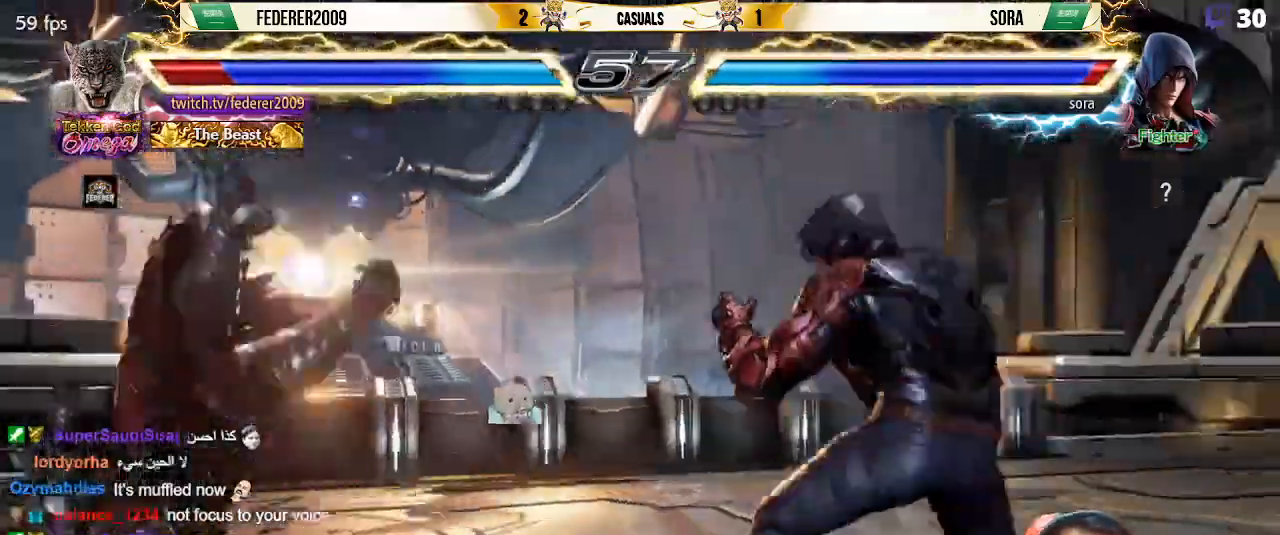
{"dt_ms": 500, "buttons": ["SQUARE", "DPAD_DOWN", "DPAD_LEFT"], "left_stick": "center", "events": [[33, "SQUARE", "up"], [100, "SQUARE", "down"], [233, "SQUARE", "up"], [300, "SQUARE", "down"], [400, "SQUARE", "up"], [500, "SQUARE", "down"]]}
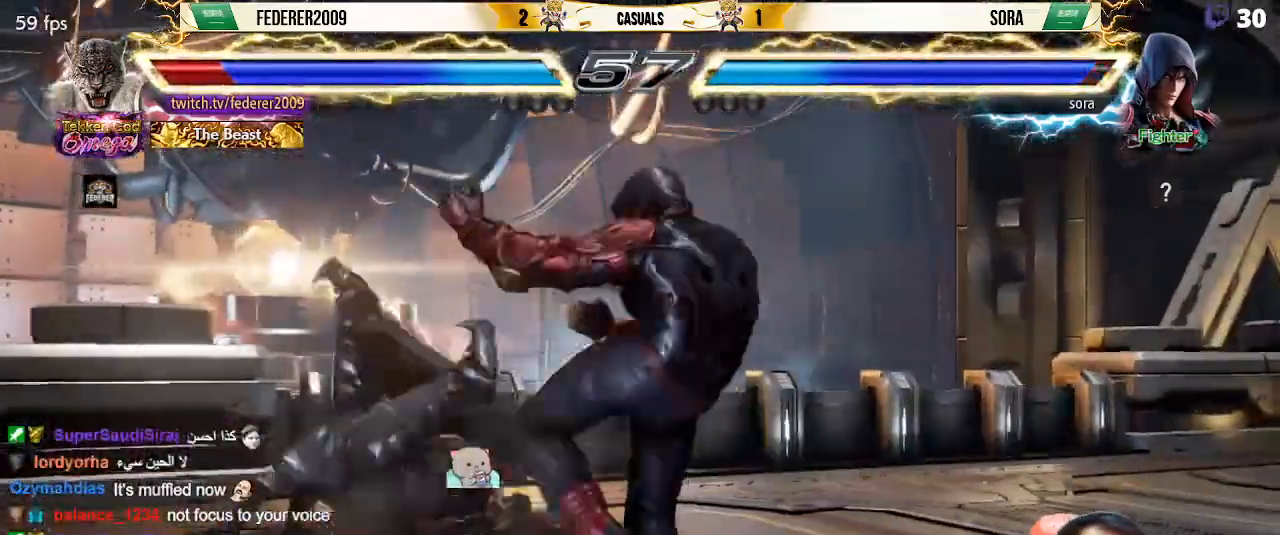
{"dt_ms": 500, "buttons": ["DPAD_DOWN", "DPAD_LEFT"], "left_stick": "center", "events": [[133, "SQUARE", "up"], [200, "SQUARE", "down"], [300, "SQUARE", "up"], [400, "SQUARE", "down"], [500, "SQUARE", "up"]]}
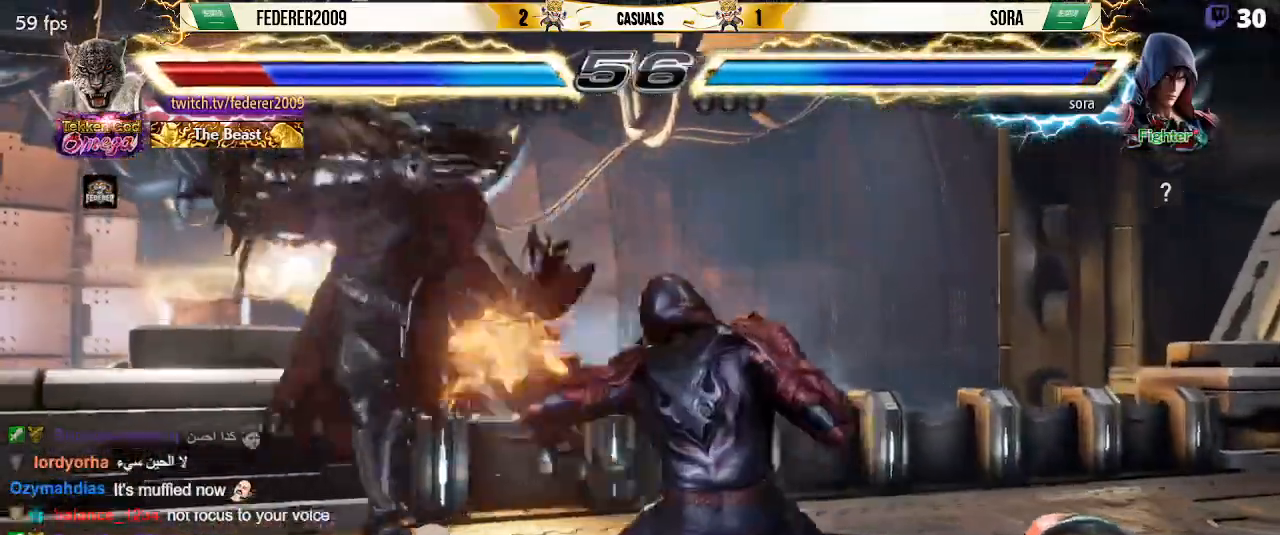
{"dt_ms": 1000, "buttons": ["DPAD_DOWN", "DPAD_LEFT"], "left_stick": "center"}
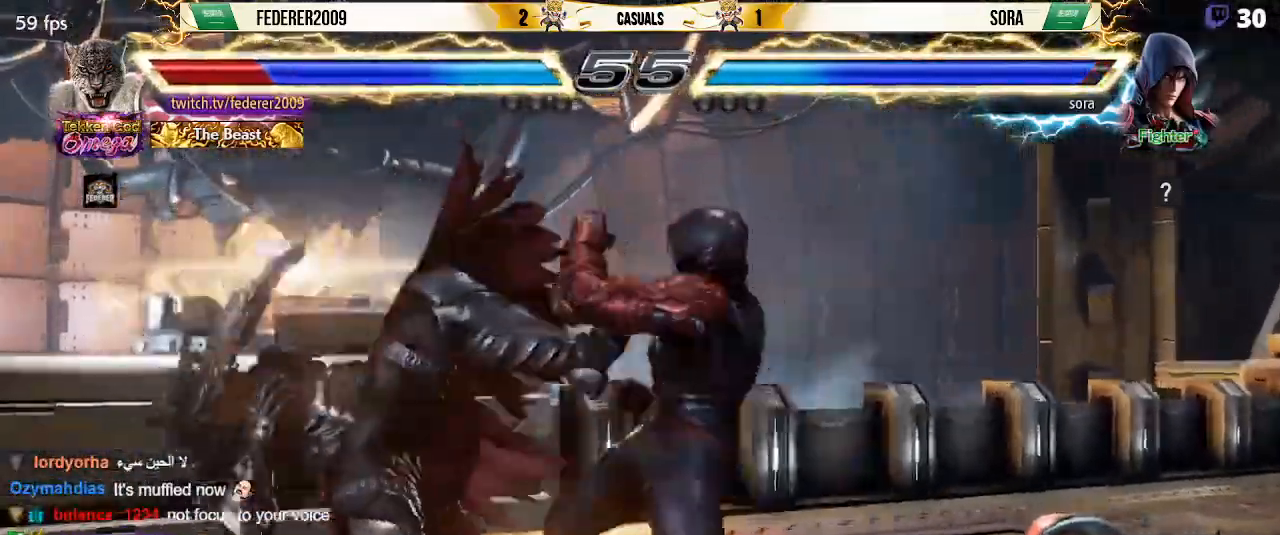
{"dt_ms": 500, "buttons": ["SQUARE", "DPAD_LEFT"], "left_stick": "center", "events": [[67, "SQUARE", "down"], [233, "SQUARE", "up"], [267, "SQUARE", "down"], [400, "DPAD_DOWN", "up"], [400, "SQUARE", "up"], [467, "SQUARE", "down"]]}
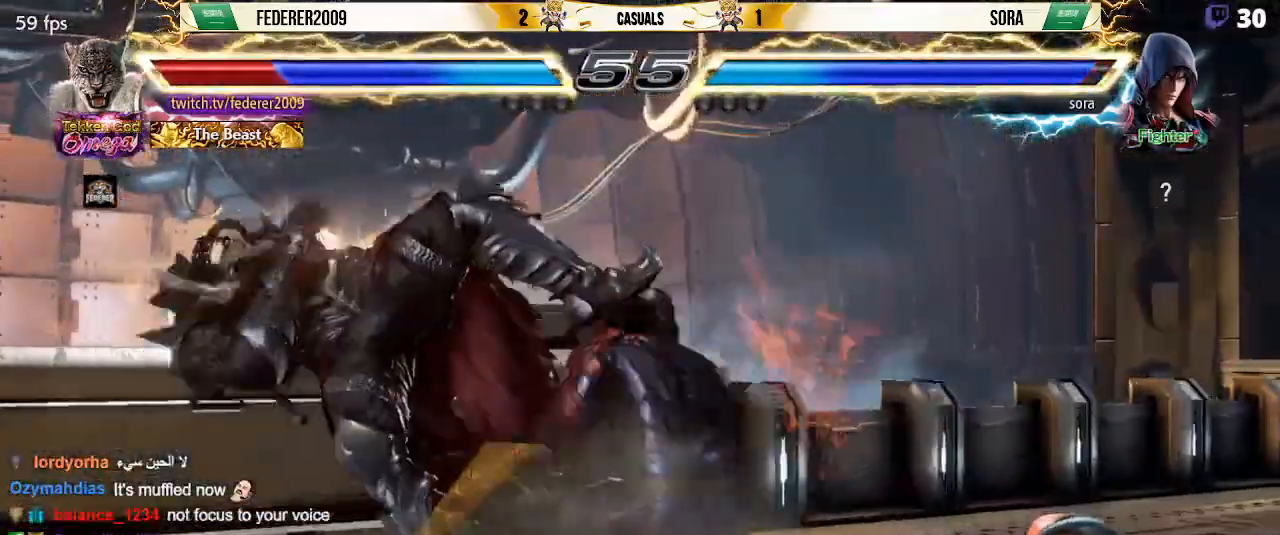
{"dt_ms": 500, "buttons": ["SQUARE", "DPAD_LEFT"], "left_stick": "center", "events": [[133, "SQUARE", "up"], [200, "SQUARE", "down"], [333, "SQUARE", "up"], [400, "SQUARE", "down"]]}
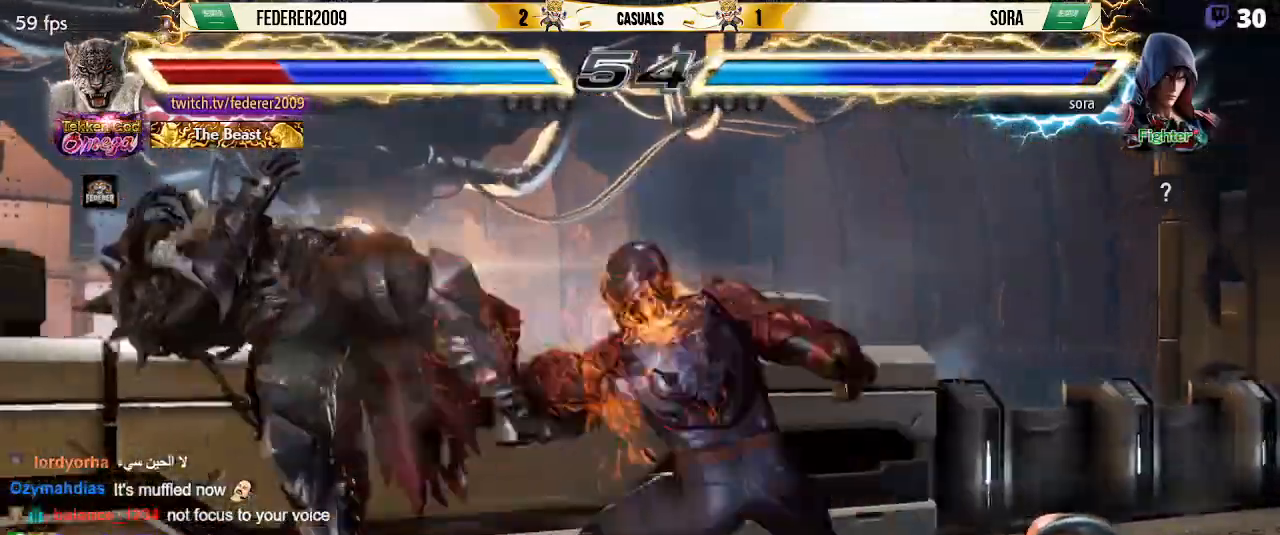
{"dt_ms": 500, "buttons": ["DPAD_LEFT"], "left_stick": "center", "events": [[33, "SQUARE", "up"], [100, "SQUARE", "down"], [200, "SQUARE", "up"], [267, "SQUARE", "down"], [367, "SQUARE", "up"]]}
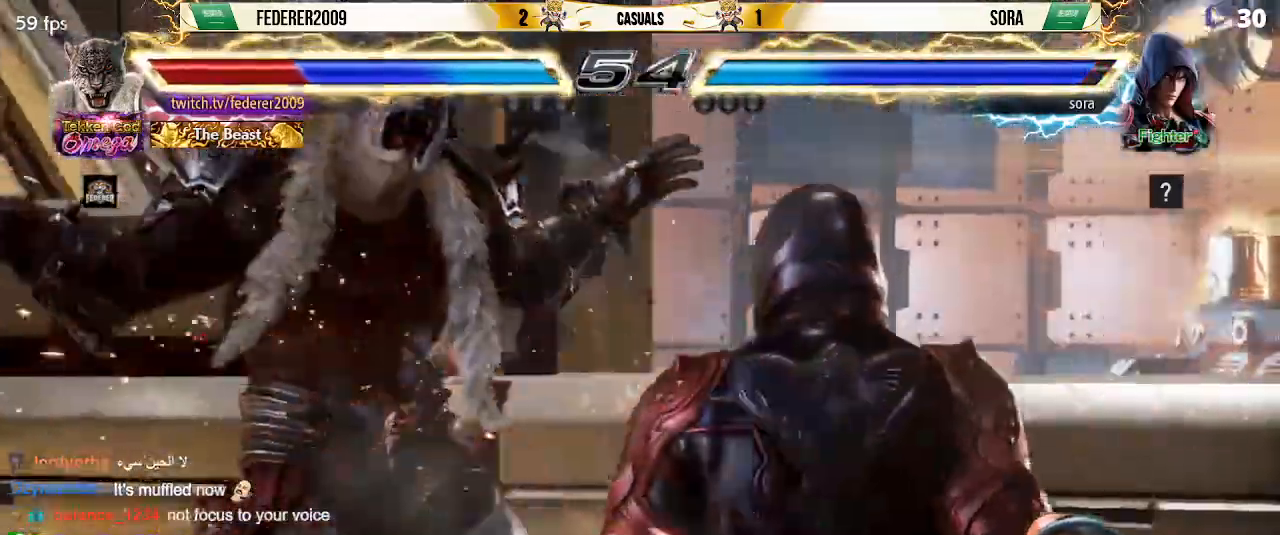
{"dt_ms": 500, "buttons": ["CIRCLE", "DPAD_LEFT"], "left_stick": "center", "events": [[267, "CIRCLE", "down"], [400, "CIRCLE", "up"], [400, "CROSS", "down"], [467, "CROSS", "up"], [500, "CIRCLE", "down"]]}
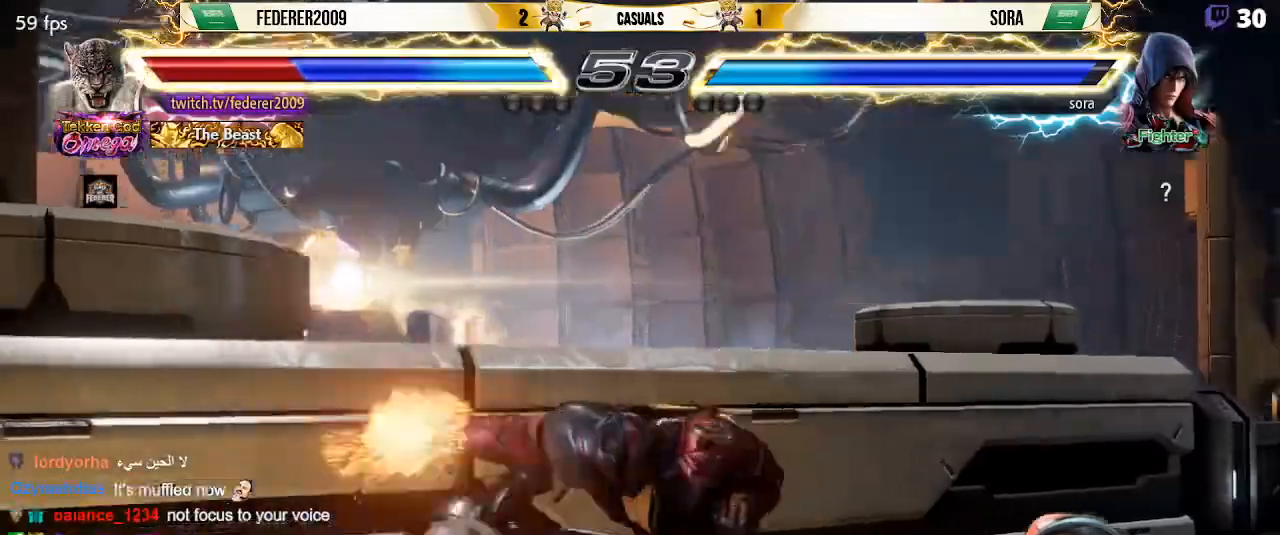
{"dt_ms": 500, "buttons": ["DPAD_LEFT"], "left_stick": "center", "events": [[67, "CIRCLE", "up"], [67, "CROSS", "down"], [167, "CROSS", "up"], [200, "CIRCLE", "down"], [267, "CIRCLE", "up"], [267, "CROSS", "down"], [400, "CROSS", "up"]]}
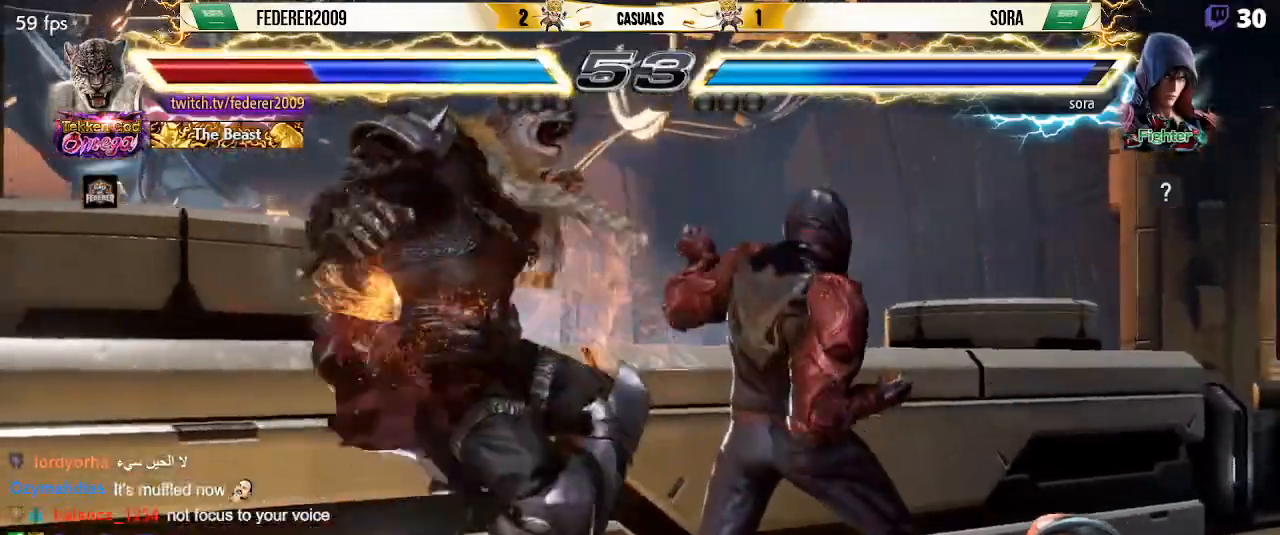
{"dt_ms": 500, "buttons": ["DPAD_LEFT"], "left_stick": "center", "events": [[367, "TRIANGLE", "down"], [467, "TRIANGLE", "up"]]}
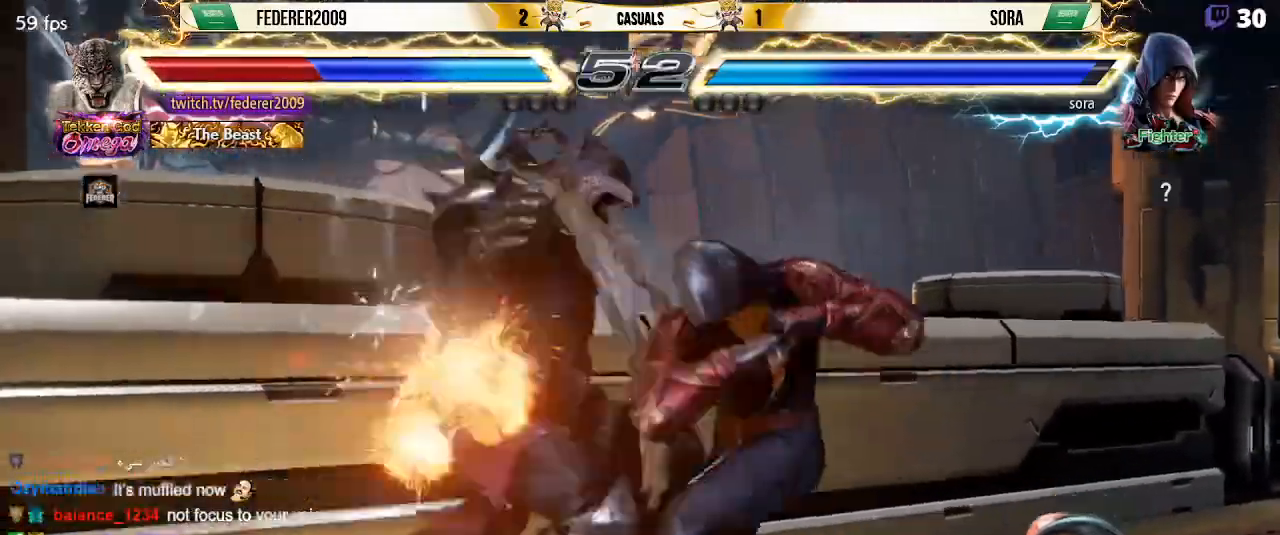
{"dt_ms": 500, "buttons": ["SQUARE", "DPAD_LEFT"], "left_stick": "center", "events": [[67, "SQUARE", "down"], [200, "SQUARE", "up"], [267, "SQUARE", "down"], [367, "SQUARE", "up"], [433, "SQUARE", "down"]]}